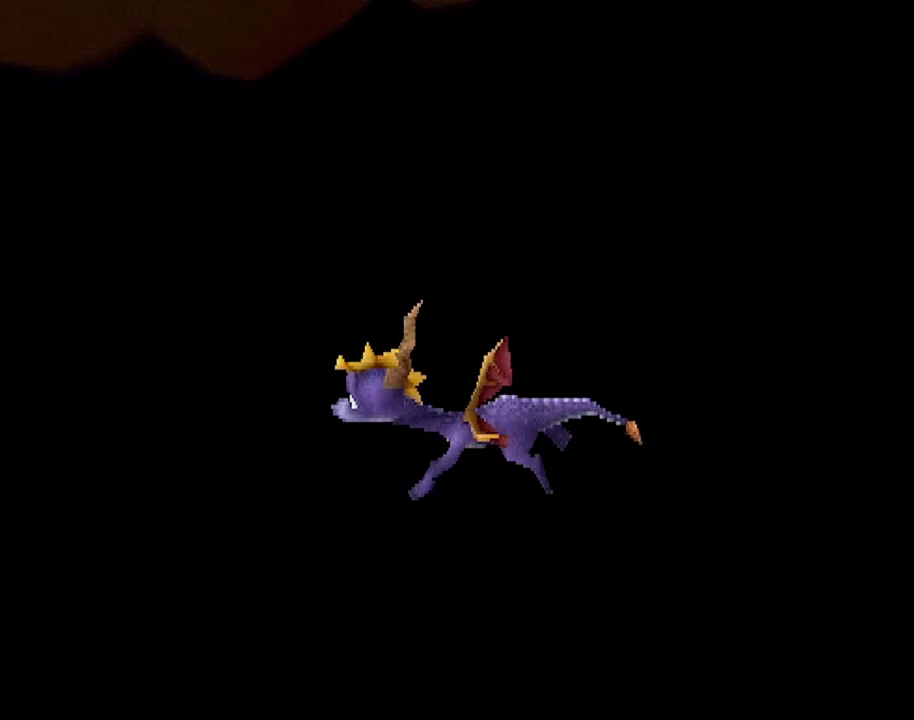
Gameplay with a controller (PlayStation layout); each line is a JSON object with the inputs held at the frame after it. "events" lists button and stick changes between this image and that frame as [ms after this image, input, new state], when the widget could be followed in between. Not read: R3.
{"buttons": [], "left_stick": "center", "events": []}
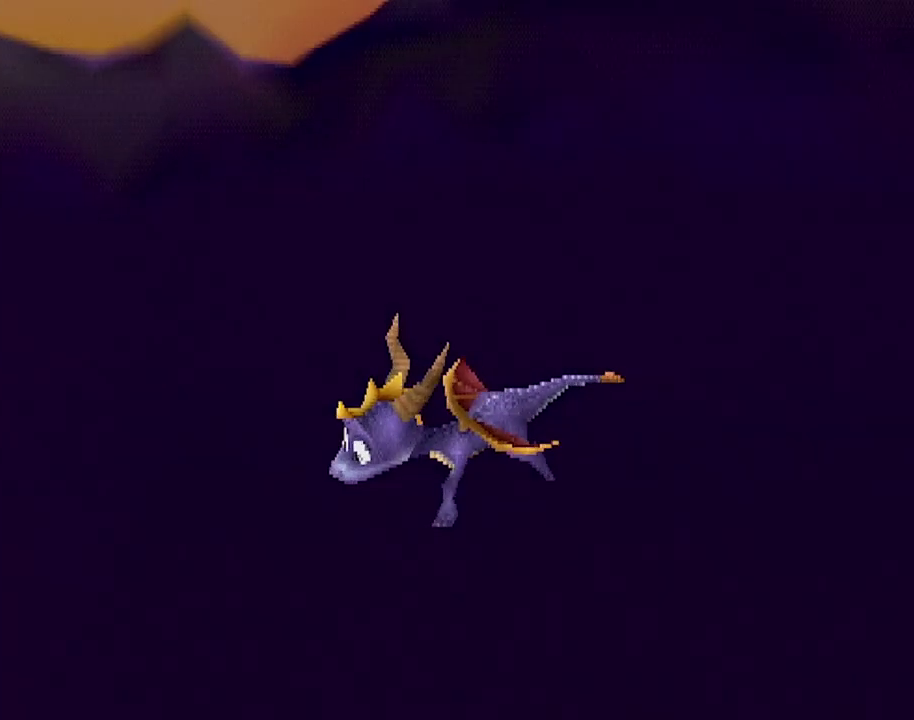
{"buttons": [], "left_stick": "center", "events": []}
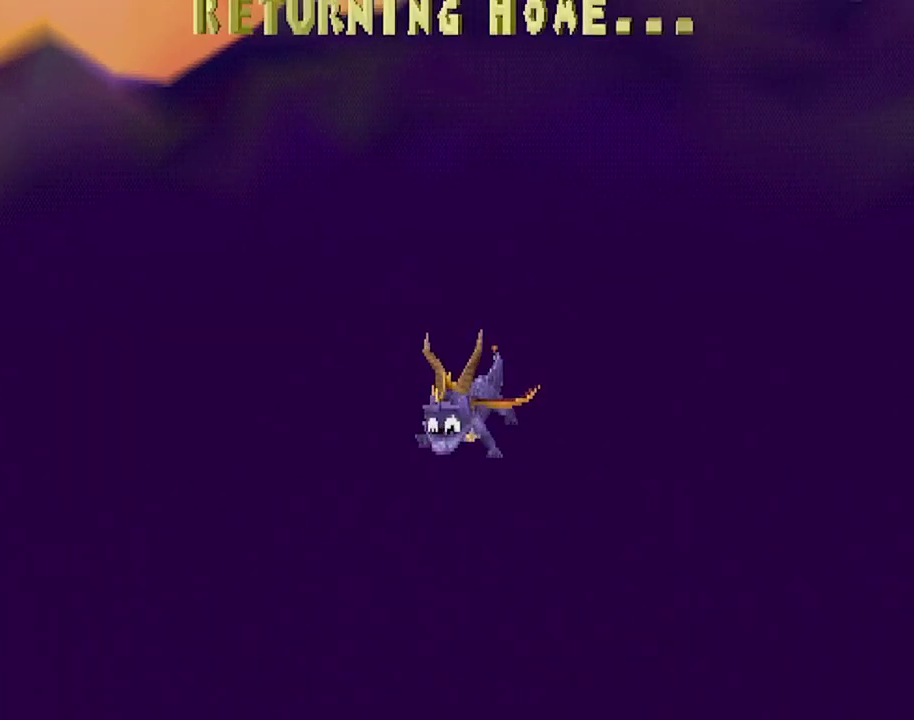
{"buttons": [], "left_stick": "center", "events": []}
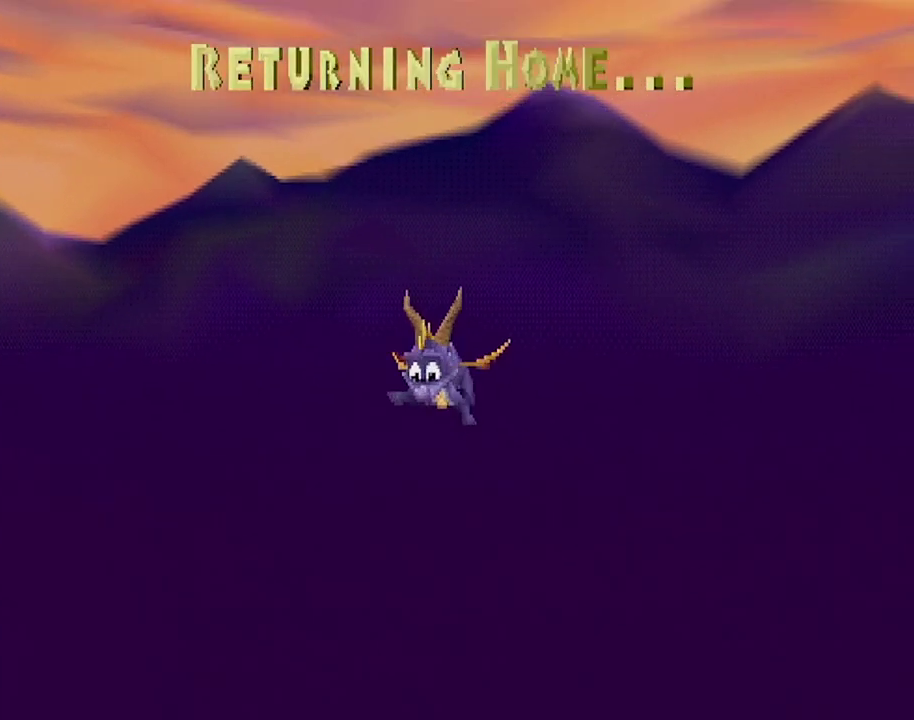
{"buttons": [], "left_stick": "center", "events": []}
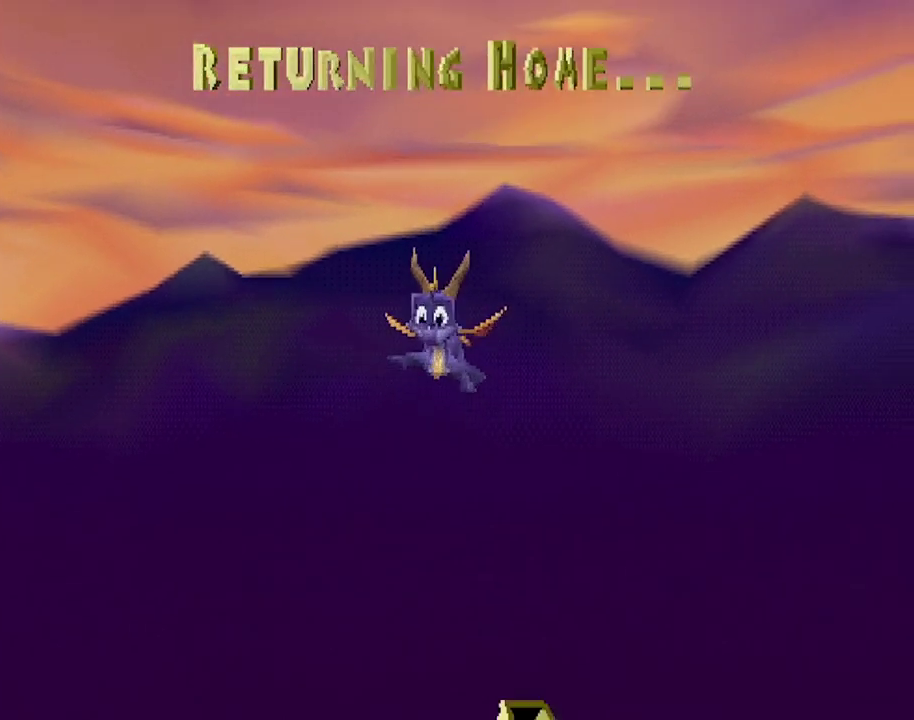
{"buttons": [], "left_stick": "center", "events": []}
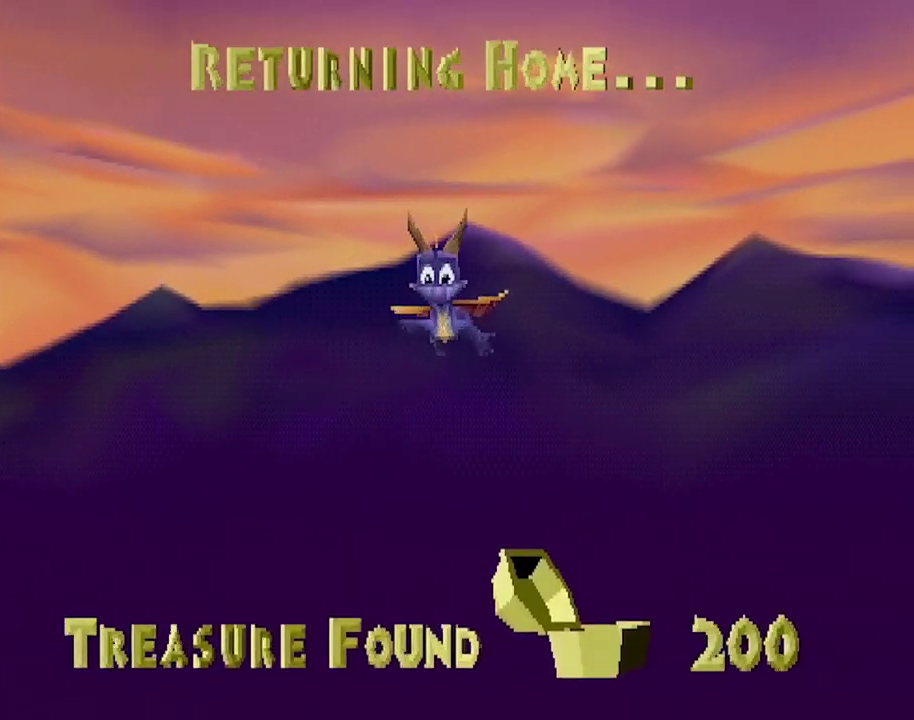
{"buttons": [], "left_stick": "center", "events": []}
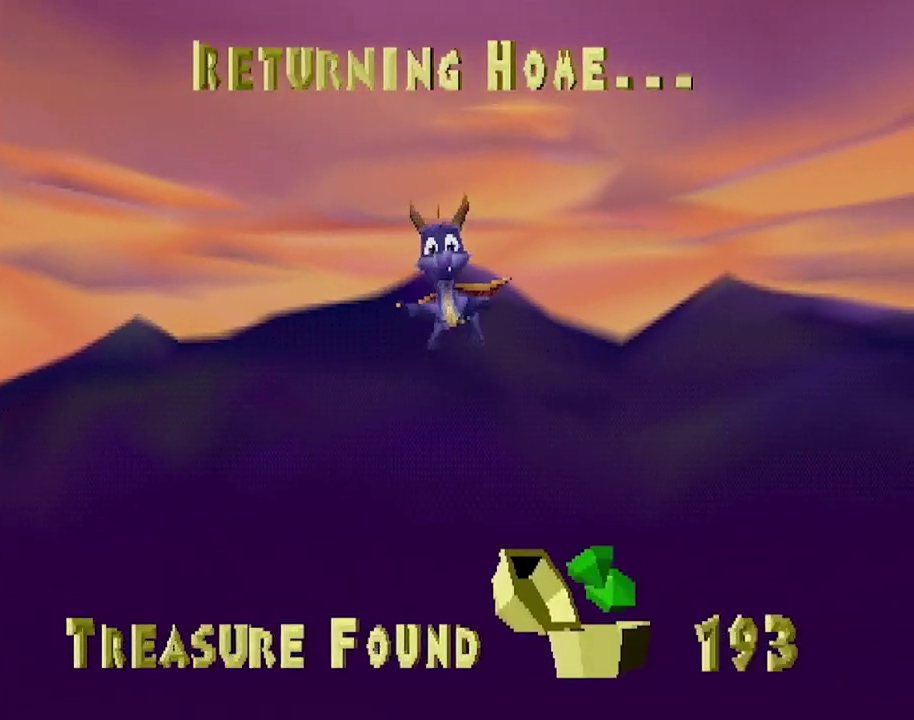
{"buttons": [], "left_stick": "center", "events": []}
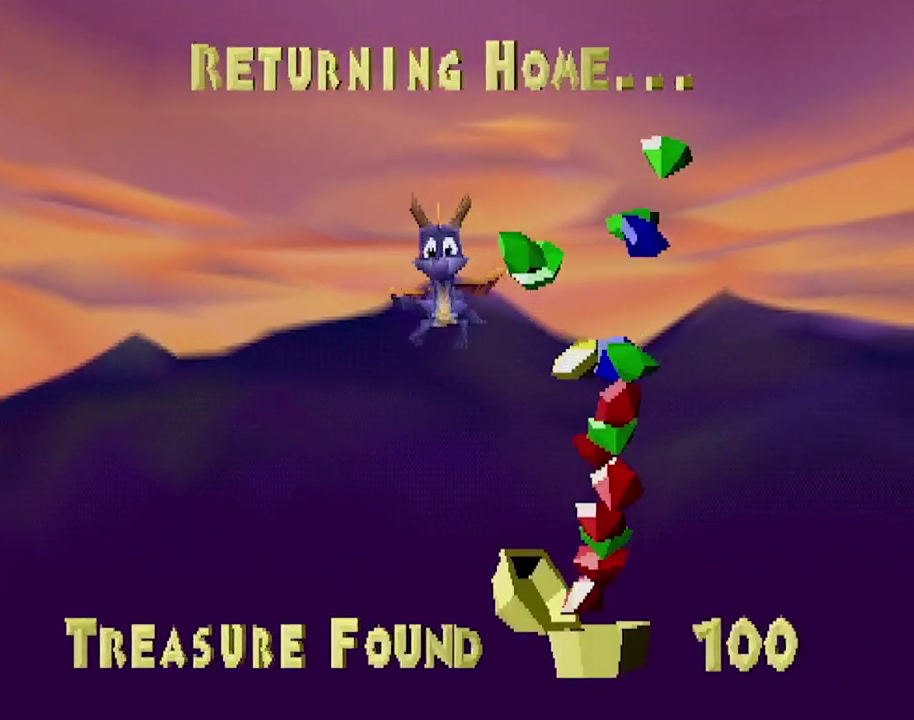
{"buttons": [], "left_stick": "center", "events": []}
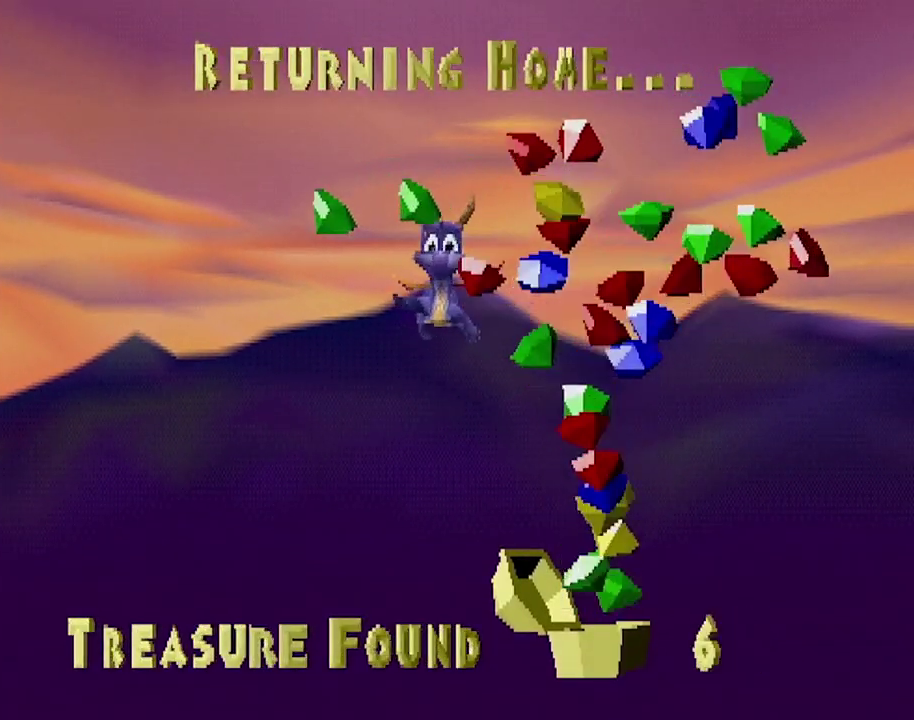
{"buttons": ["L2"], "left_stick": "center", "events": [[467, "L2", "down"]]}
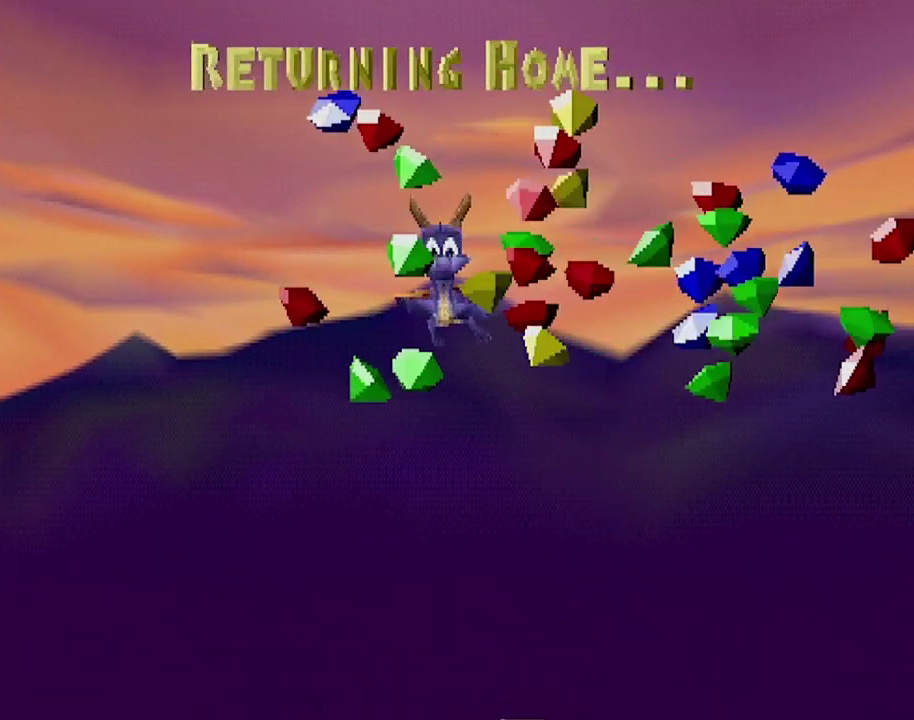
{"buttons": ["L2"], "left_stick": "center", "events": [[50, "DPAD_RIGHT", "down"], [50, "L1", "down"], [66, "L2", "up"], [133, "DPAD_RIGHT", "up"], [417, "L1", "up"], [417, "L2", "down"]]}
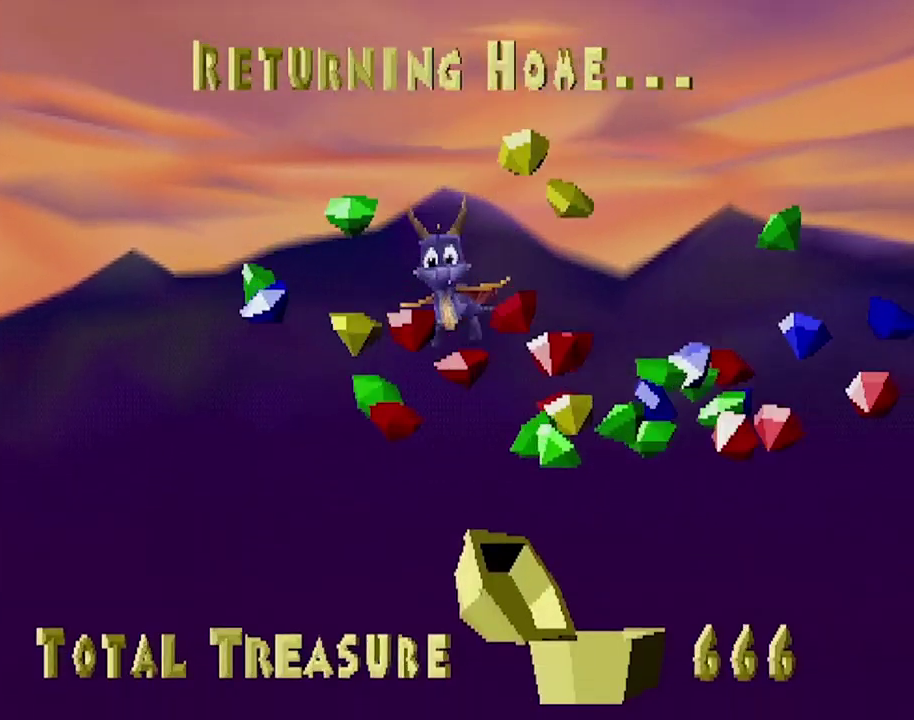
{"buttons": [], "left_stick": "up-left", "events": [[17, "L2", "up"], [501, "left_stick", "up-left"]]}
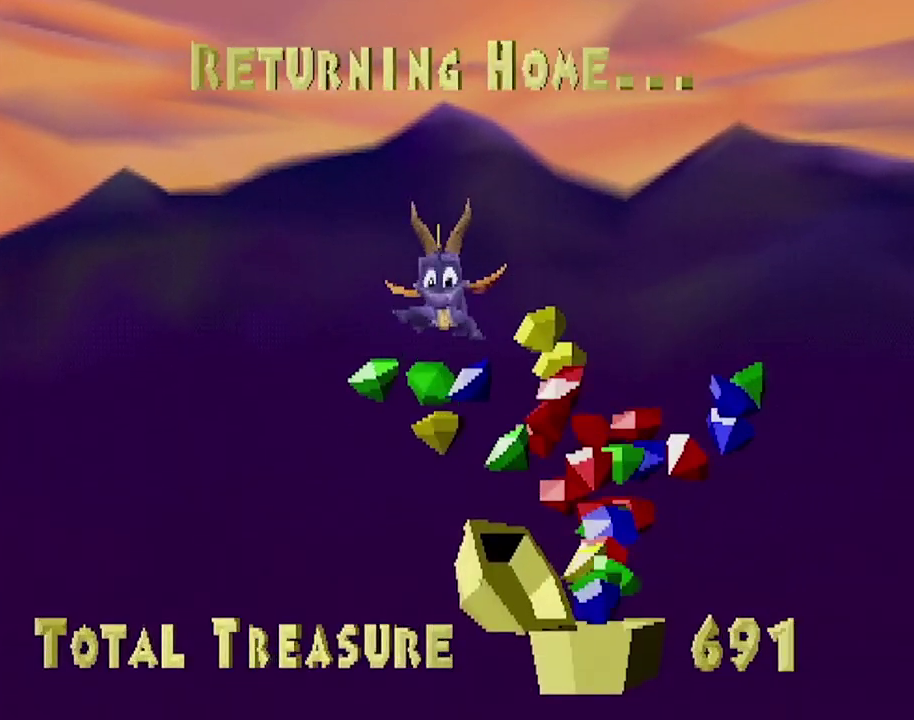
{"buttons": [], "left_stick": "left", "events": [[300, "left_stick", "left"]]}
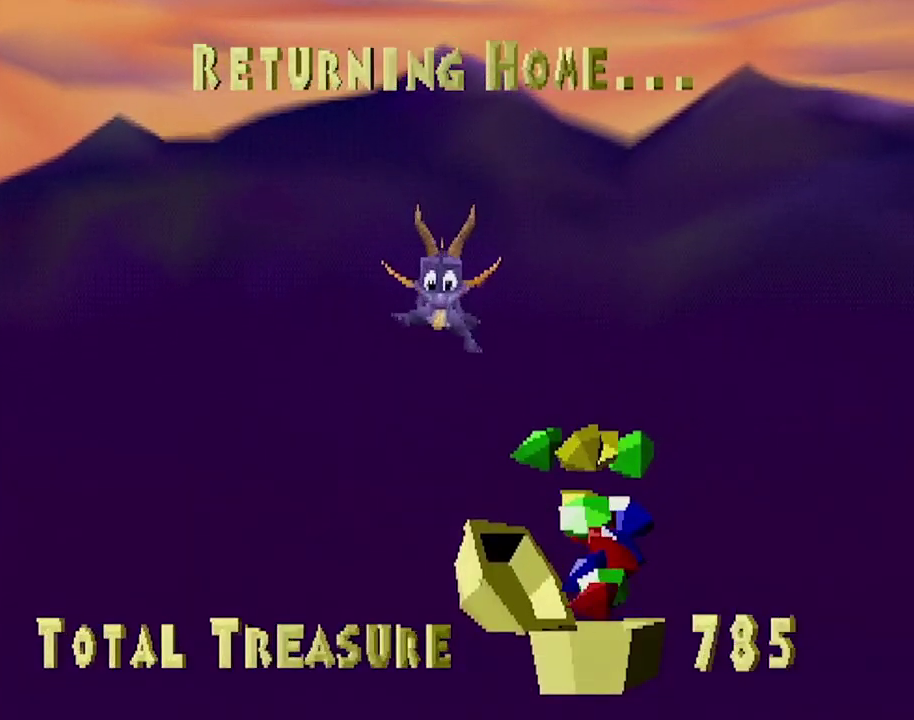
{"buttons": [], "left_stick": "up-left", "events": [[367, "left_stick", "up-left"]]}
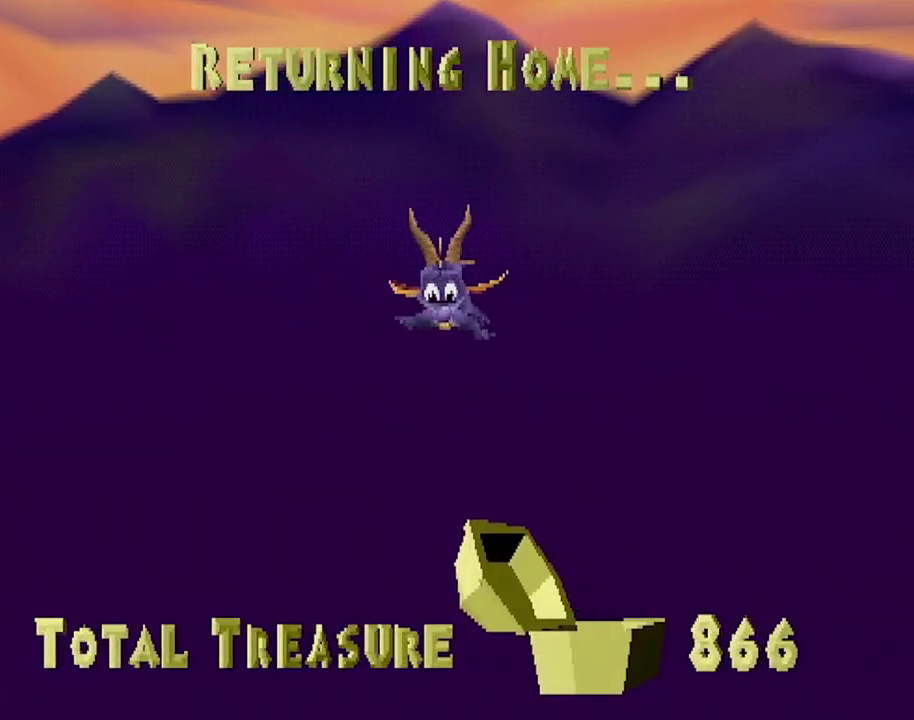
{"buttons": [], "left_stick": "left", "events": [[233, "left_stick", "left"]]}
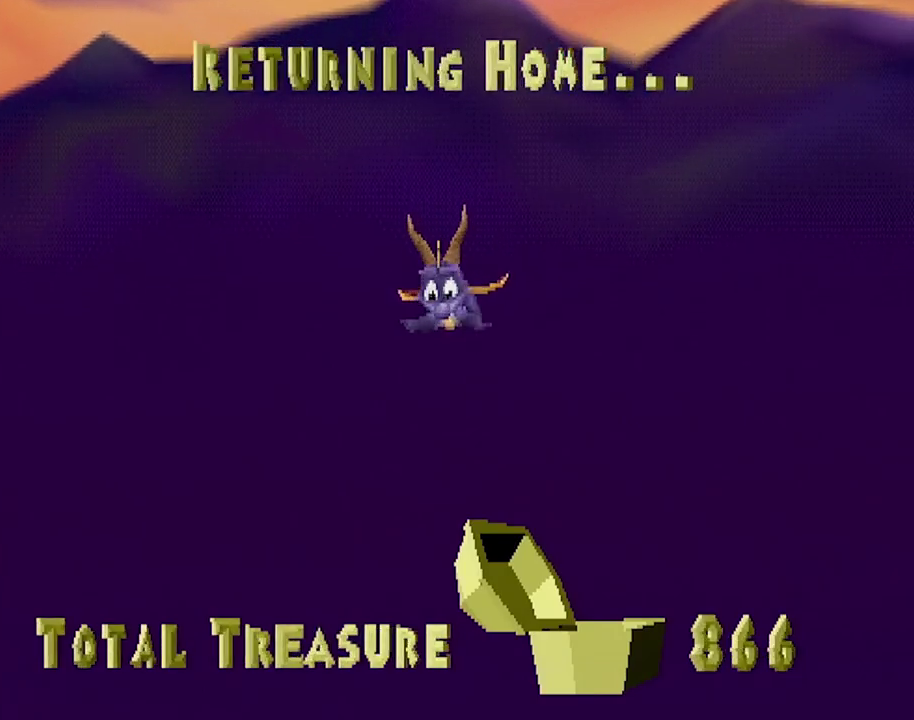
{"buttons": [], "left_stick": "left", "events": [[83, "left_stick", "up-left"], [217, "left_stick", "left"]]}
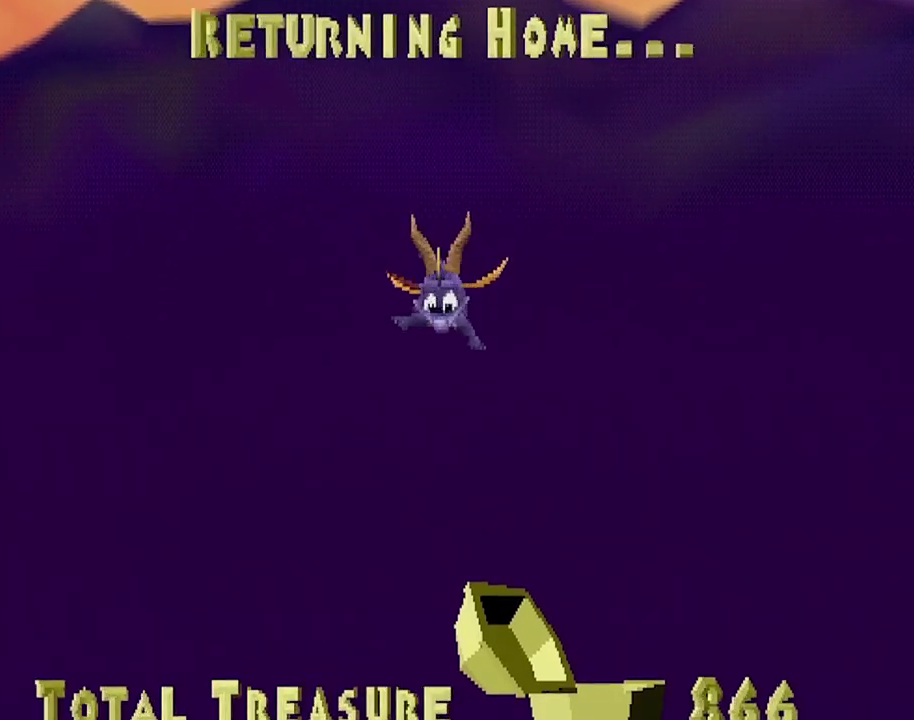
{"buttons": ["SQUARE", "R2"], "left_stick": "right", "events": [[66, "SQUARE", "down"], [66, "left_stick", "center"], [150, "left_stick", "right"], [183, "R2", "down"]]}
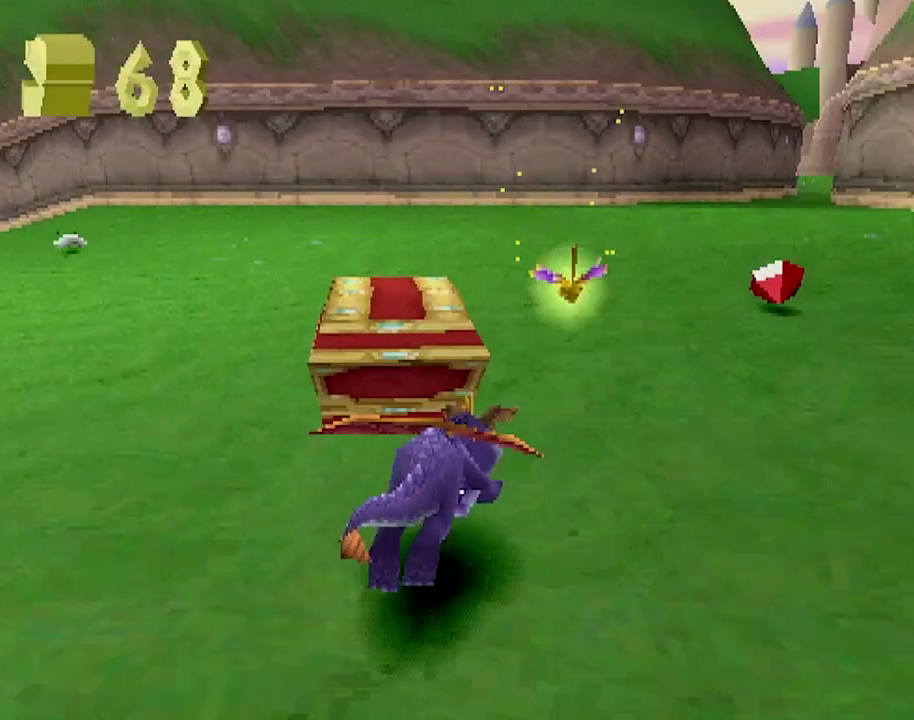
{"buttons": ["SQUARE"], "left_stick": "right", "events": [[167, "SQUARE", "up"], [200, "R2", "up"], [234, "L2", "down"], [350, "L2", "up"], [501, "SQUARE", "down"]]}
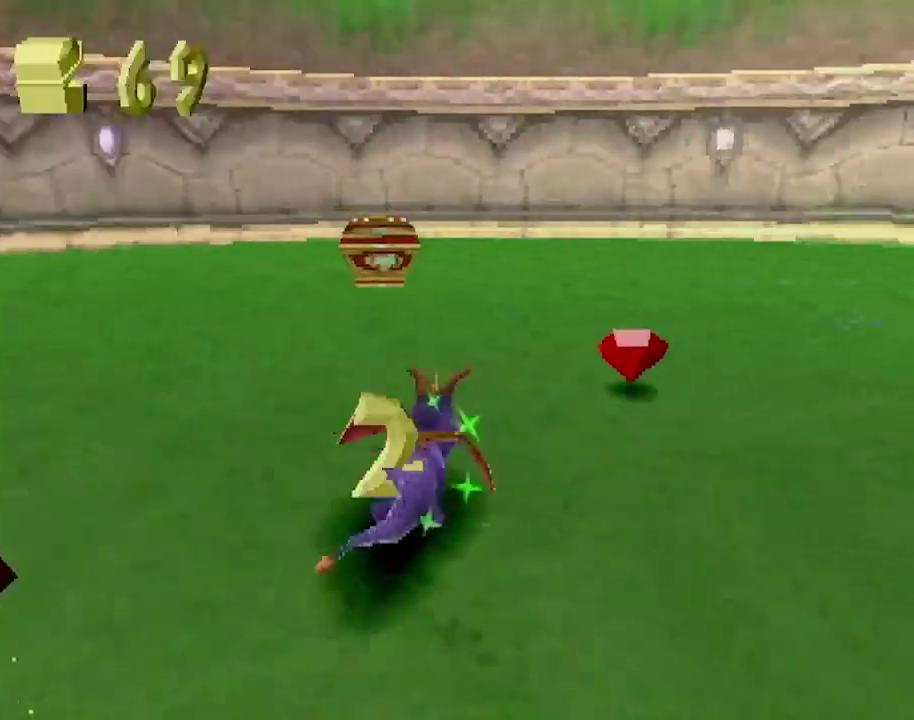
{"buttons": ["CROSS", "SQUARE"], "left_stick": "left", "events": [[16, "left_stick", "center"], [133, "left_stick", "left"], [216, "SQUARE", "up"], [283, "SQUARE", "down"], [400, "CROSS", "down"]]}
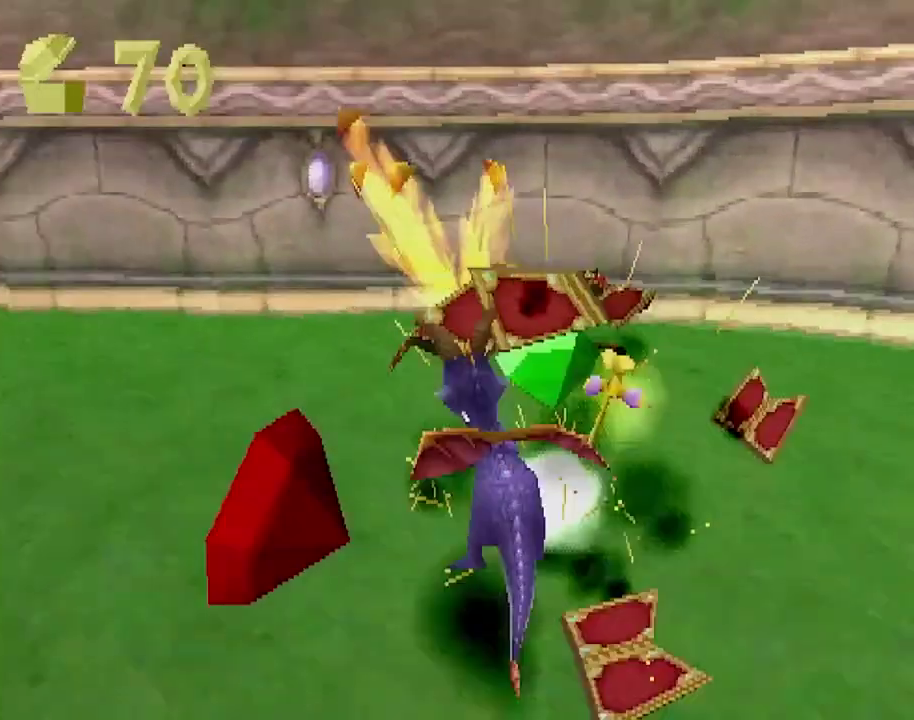
{"buttons": ["SQUARE"], "left_stick": "center", "events": [[50, "CROSS", "up"], [367, "left_stick", "center"]]}
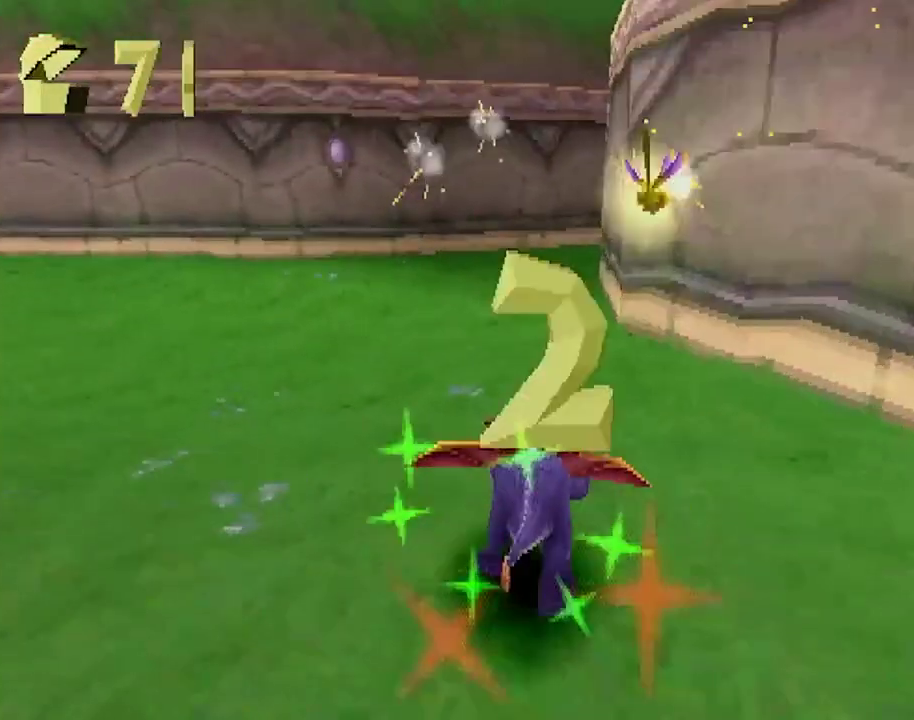
{"buttons": ["SQUARE"], "left_stick": "center", "events": [[233, "left_stick", "right"], [300, "CROSS", "down"], [333, "left_stick", "center"], [433, "CROSS", "up"]]}
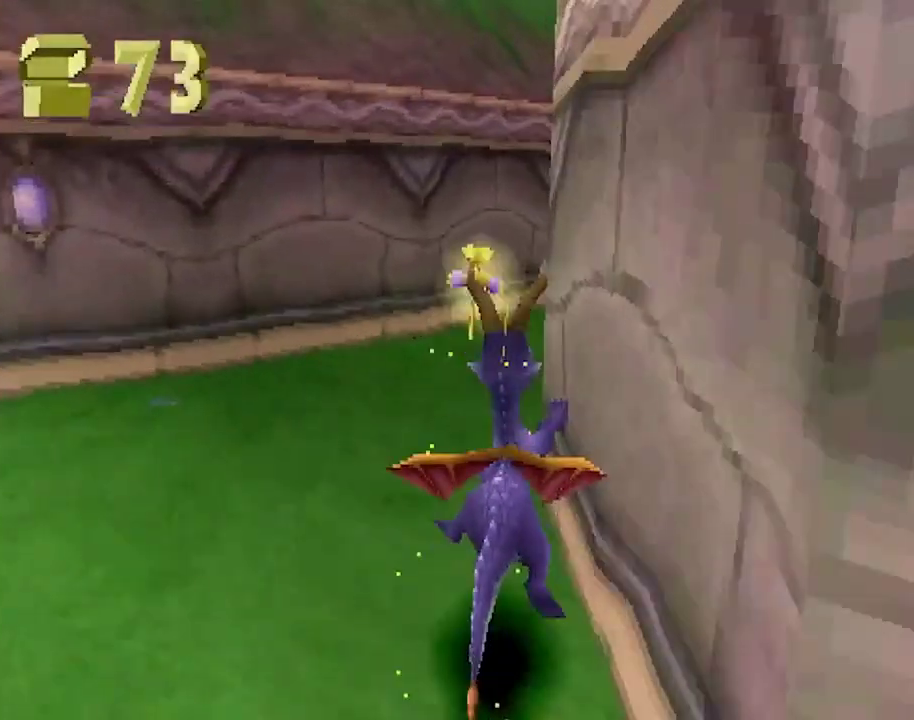
{"buttons": ["CROSS", "SQUARE"], "left_stick": "right", "events": [[200, "CROSS", "down"], [217, "left_stick", "right"], [317, "CROSS", "up"], [484, "CROSS", "down"]]}
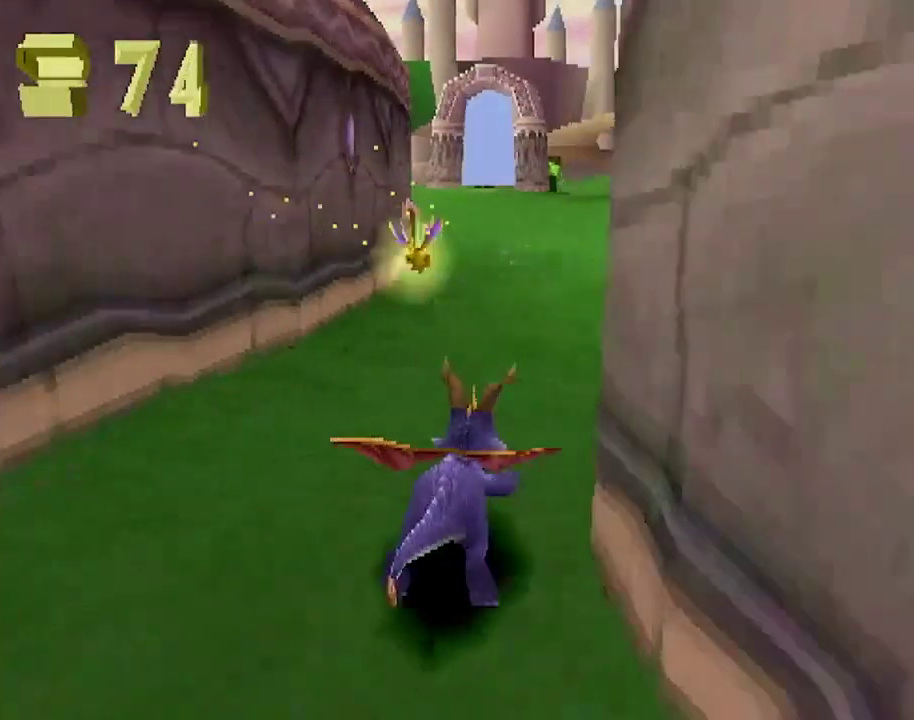
{"buttons": ["SQUARE"], "left_stick": "center", "events": [[133, "CROSS", "up"], [150, "left_stick", "center"], [300, "CROSS", "down"], [400, "CROSS", "up"]]}
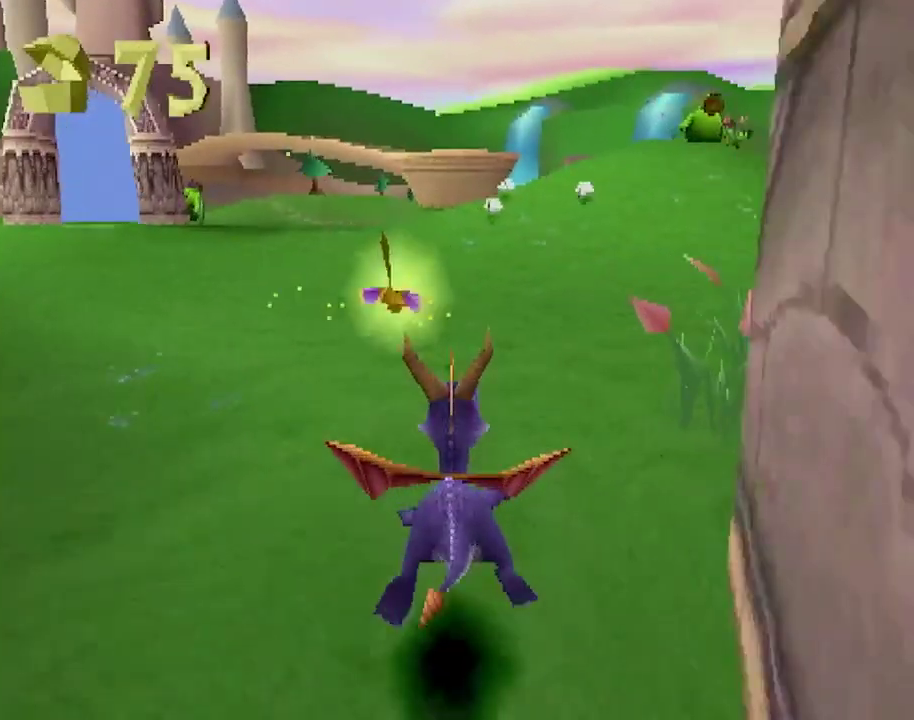
{"buttons": ["CROSS", "SQUARE"], "left_stick": "center", "events": [[50, "left_stick", "right"], [133, "left_stick", "center"], [167, "CROSS", "down"], [284, "left_stick", "down-right"], [334, "CROSS", "up"], [384, "left_stick", "center"], [501, "CROSS", "down"]]}
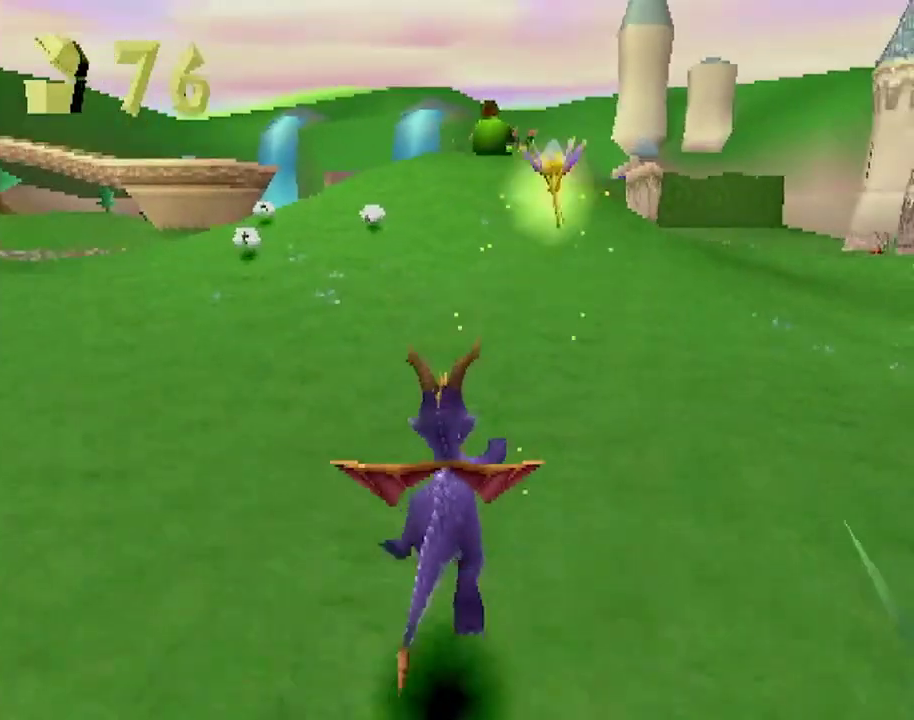
{"buttons": ["SQUARE"], "left_stick": "center", "events": [[133, "CROSS", "up"], [133, "left_stick", "right"], [183, "left_stick", "center"]]}
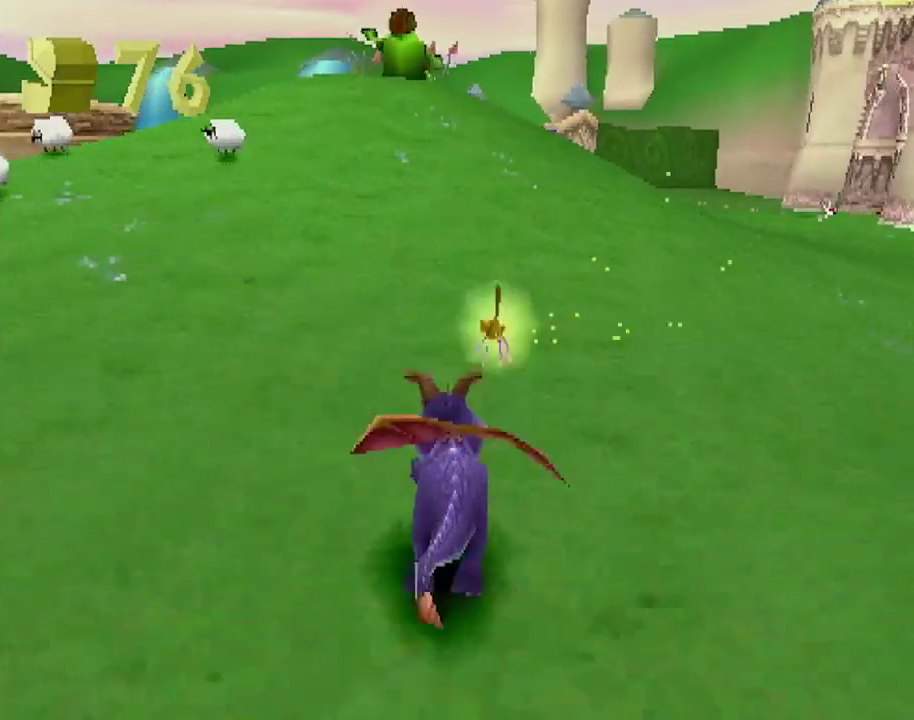
{"buttons": ["CROSS", "SQUARE"], "left_stick": "center", "events": [[400, "CROSS", "down"]]}
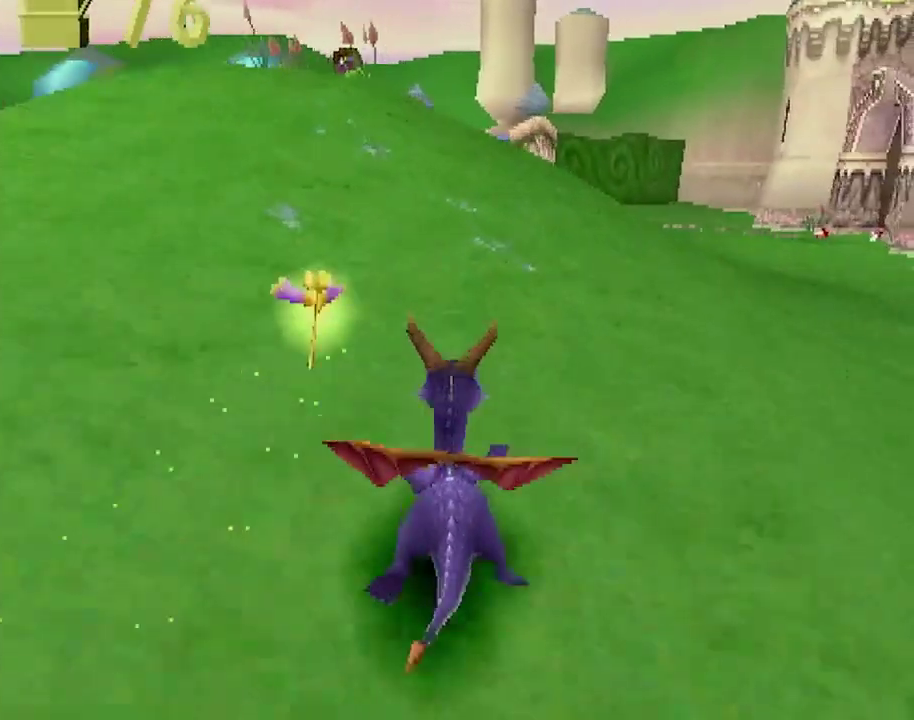
{"buttons": ["SQUARE"], "left_stick": "center", "events": [[150, "left_stick", "down-right"], [200, "left_stick", "center"], [283, "CROSS", "up"], [350, "left_stick", "right"], [467, "left_stick", "center"]]}